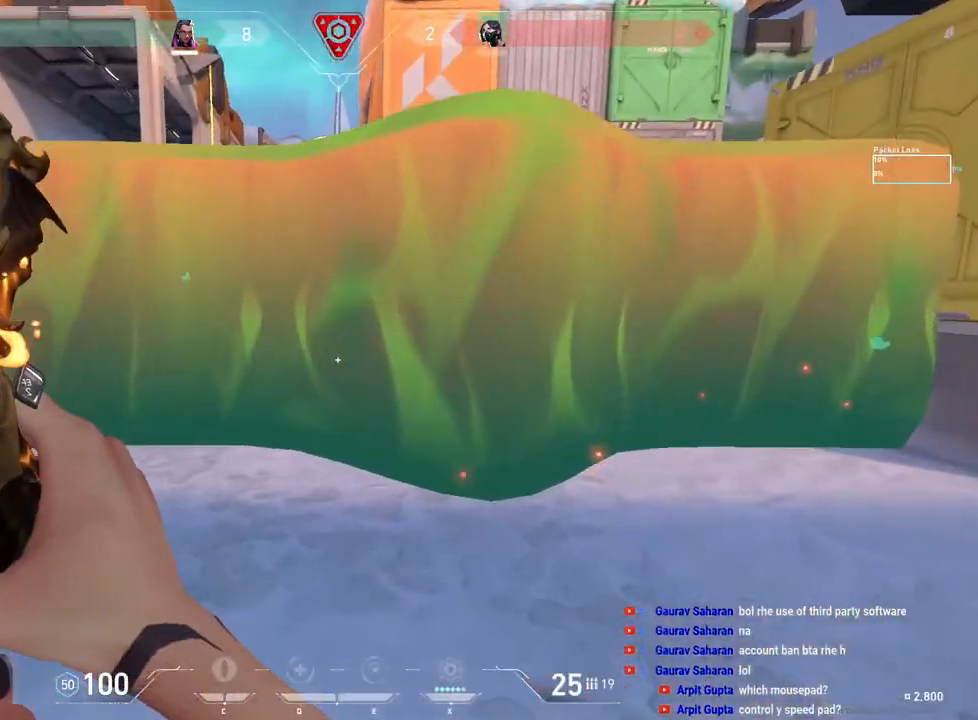
Gameplay with keyboard and mouse; each line is a JSON object with the keys and mouse buttons held at the frame after it. "events" lists presses ("down") and releases ("up") of "a", "ctrl", "d", "e", "f", "q", "r", "s", "shift", "space", "tab", "w", "mouse_left", "mouse_wheel", "mouse_right", "mouse_mb4" and "mouse_mb5" between this image and that frame as [ms after this image, input, new state], when the widget could be followed in between. "mouse_left", "mouse_wheel", "mouse_right", "mouse_mb4", "mouse_mb5" = the "left", "wheel", "right", "mb4", "mb5" buttons of the "mouse" list. No other keys are recorded. "wheel" means that the mouse wheel is clicked or scrolled. Mouse movement is not recorded.
{"keys": ["w"], "mouse": [], "events": [[200, "d", "up"]]}
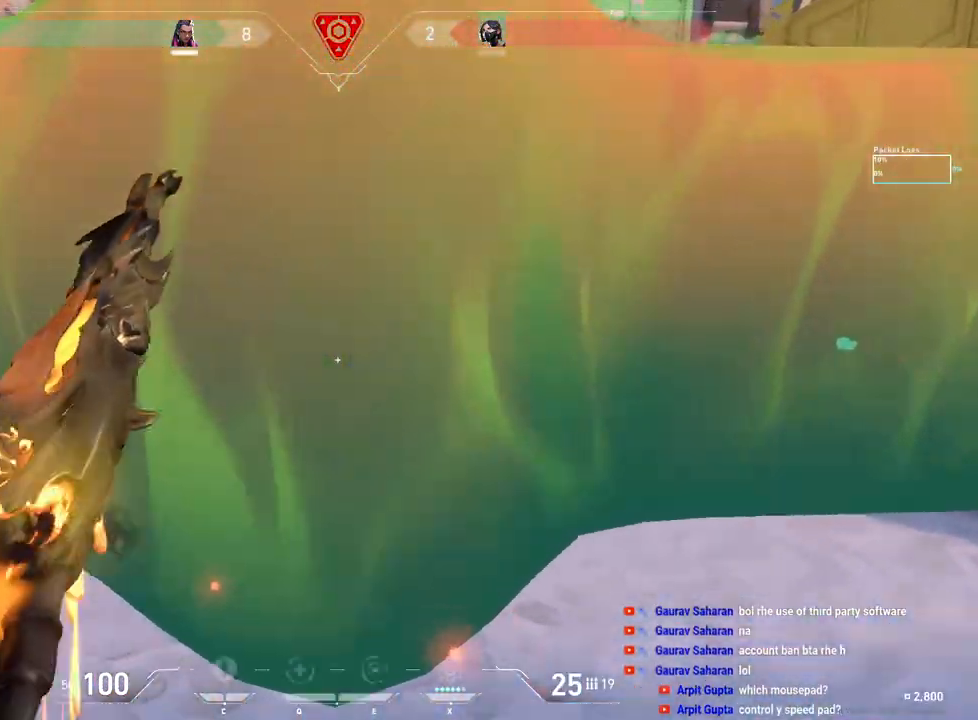
{"keys": ["a"], "mouse": [], "events": [[250, "d", "down"], [433, "w", "up"], [483, "a", "down"], [483, "d", "up"]]}
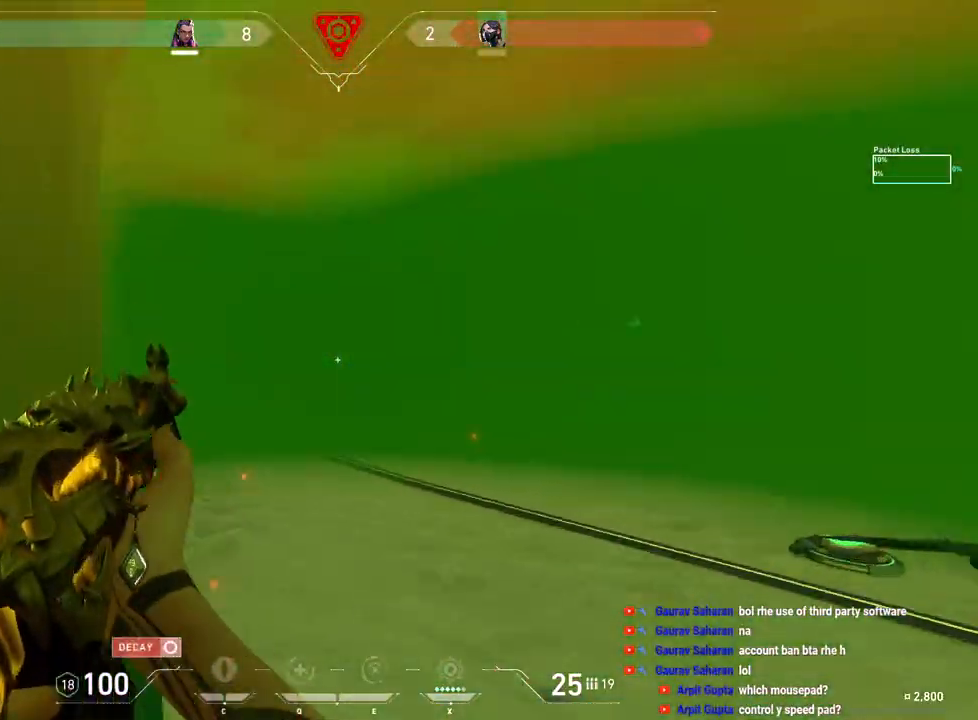
{"keys": ["a"], "mouse": [], "events": [[183, "mouse_left", "down"], [483, "mouse_left", "up"]]}
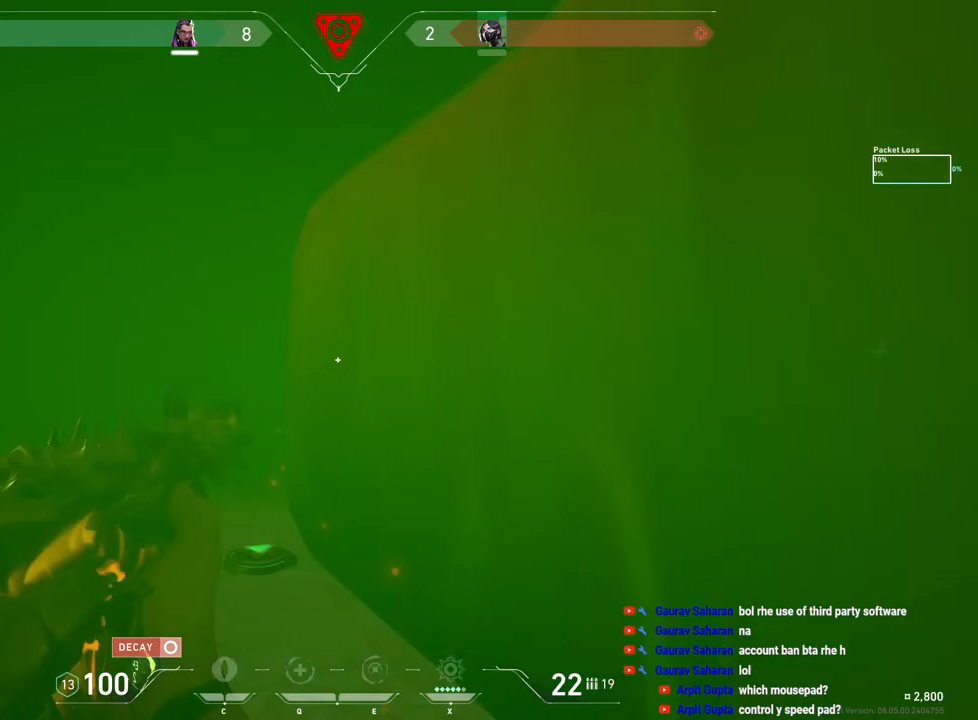
{"keys": ["d"], "mouse": ["left"], "events": [[250, "a", "up"], [267, "mouse_left", "down"], [450, "d", "down"]]}
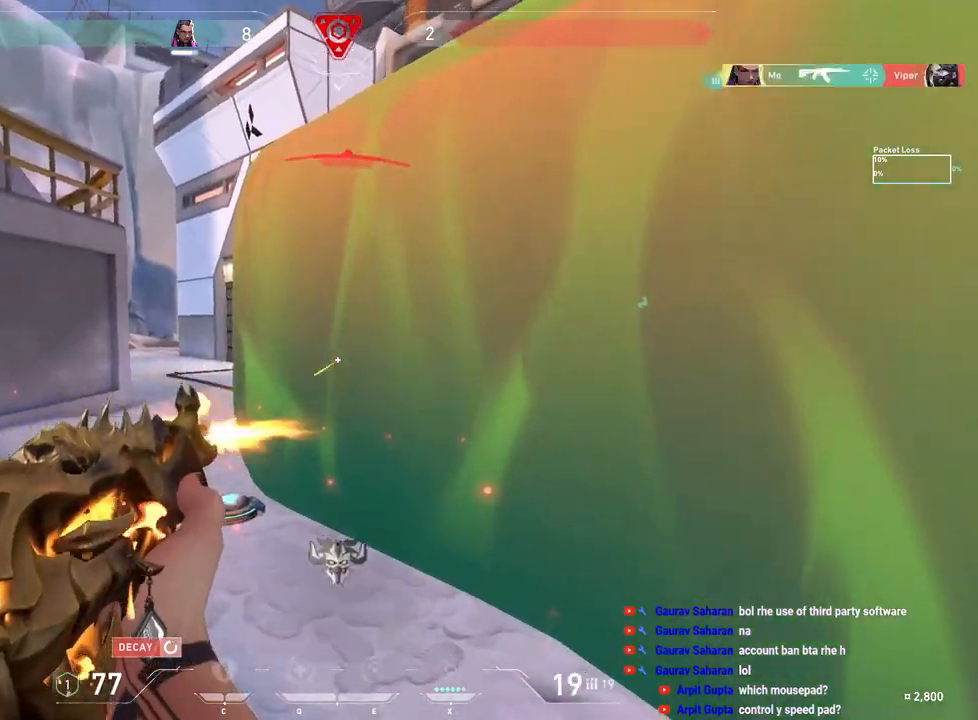
{"keys": ["e", "w"], "mouse": [], "events": [[33, "ctrl", "down"], [217, "w", "down"], [267, "ctrl", "up"], [267, "mouse_left", "up"], [333, "d", "up"], [483, "e", "down"]]}
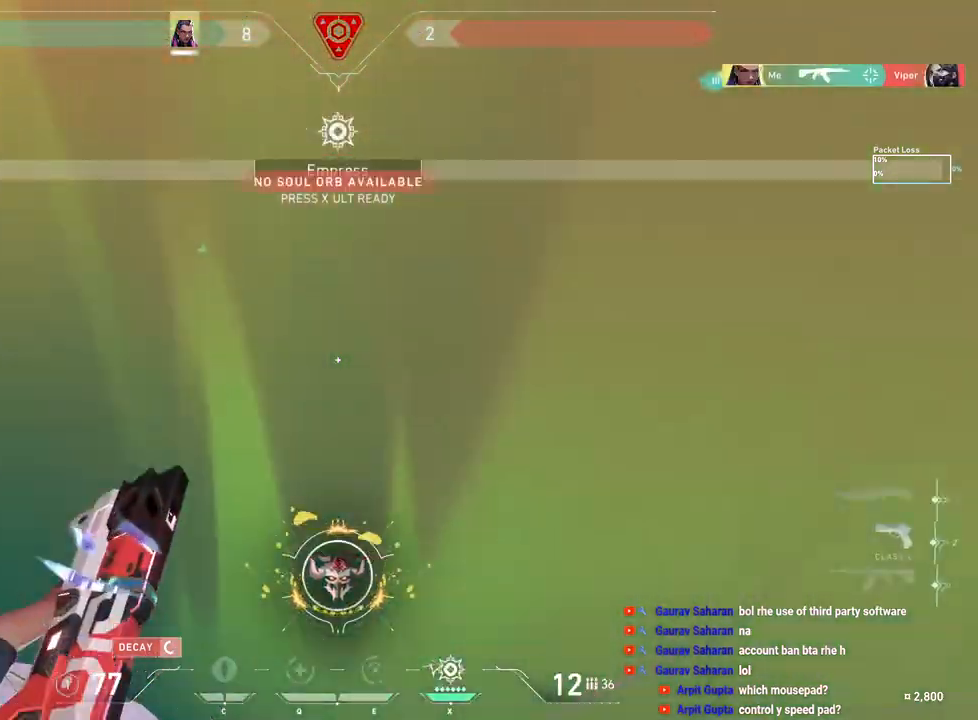
{"keys": ["w"], "mouse": [], "events": [[67, "e", "up"]]}
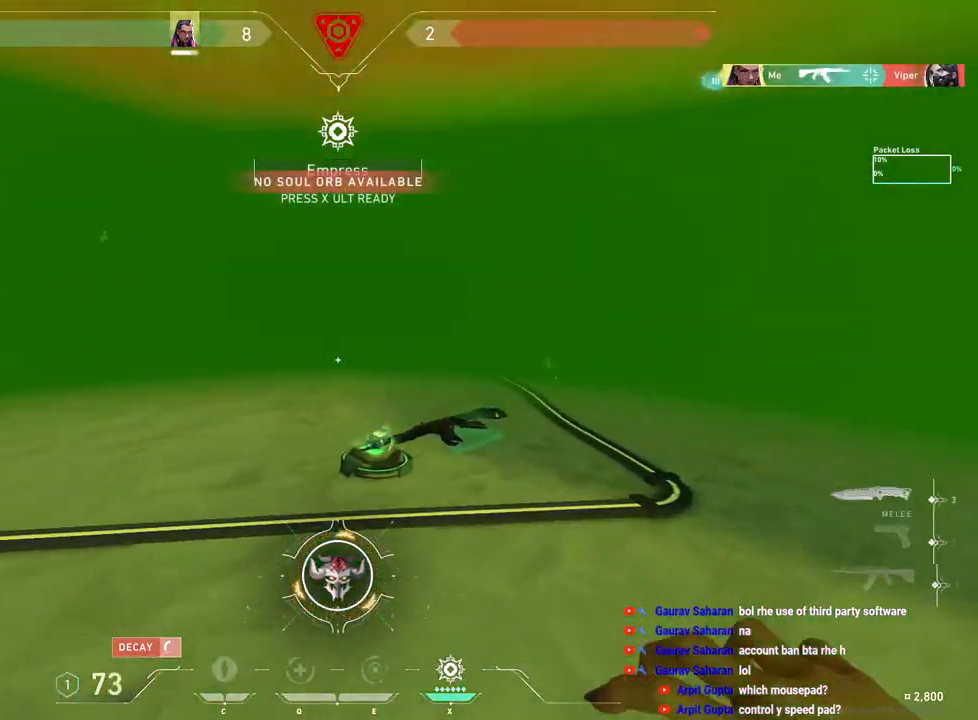
{"keys": ["w"], "mouse": [], "events": [[50, "e", "down"], [150, "e", "up"]]}
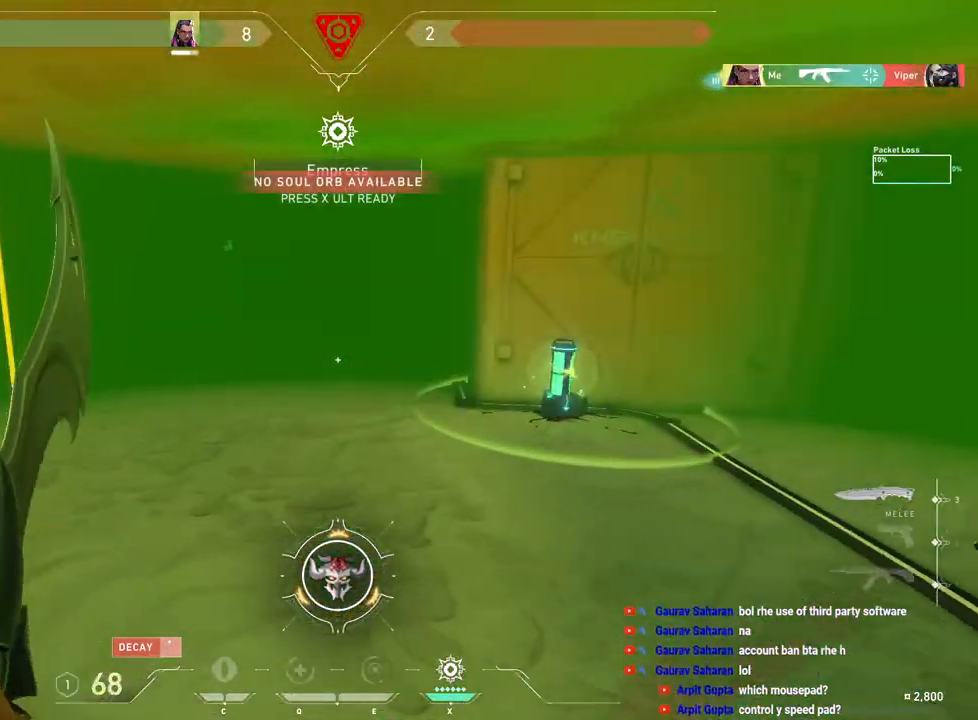
{"keys": ["w"], "mouse": [], "events": [[117, "mouse_right", "down"], [283, "mouse_right", "up"]]}
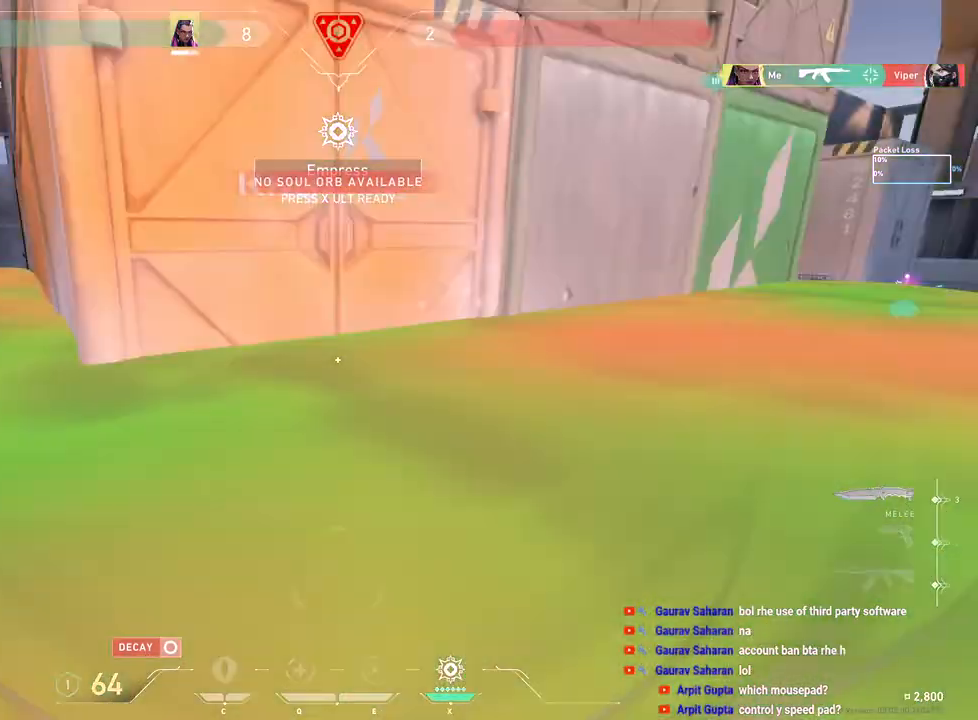
{"keys": ["tab", "w"], "mouse": [], "events": [[200, "tab", "down"]]}
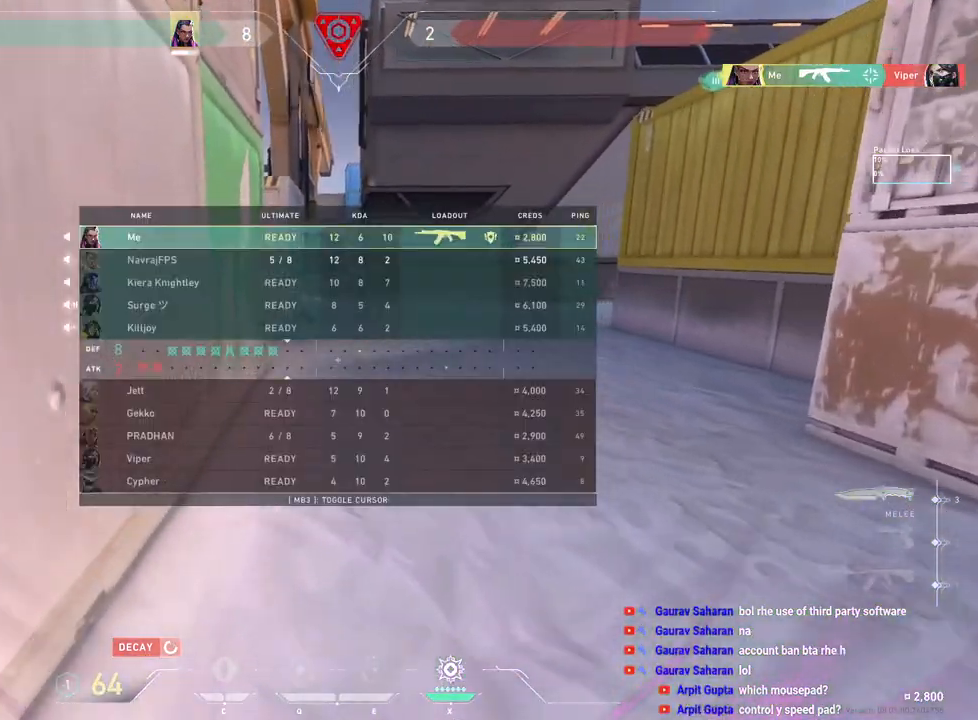
{"keys": ["tab", "w"], "mouse": [], "events": []}
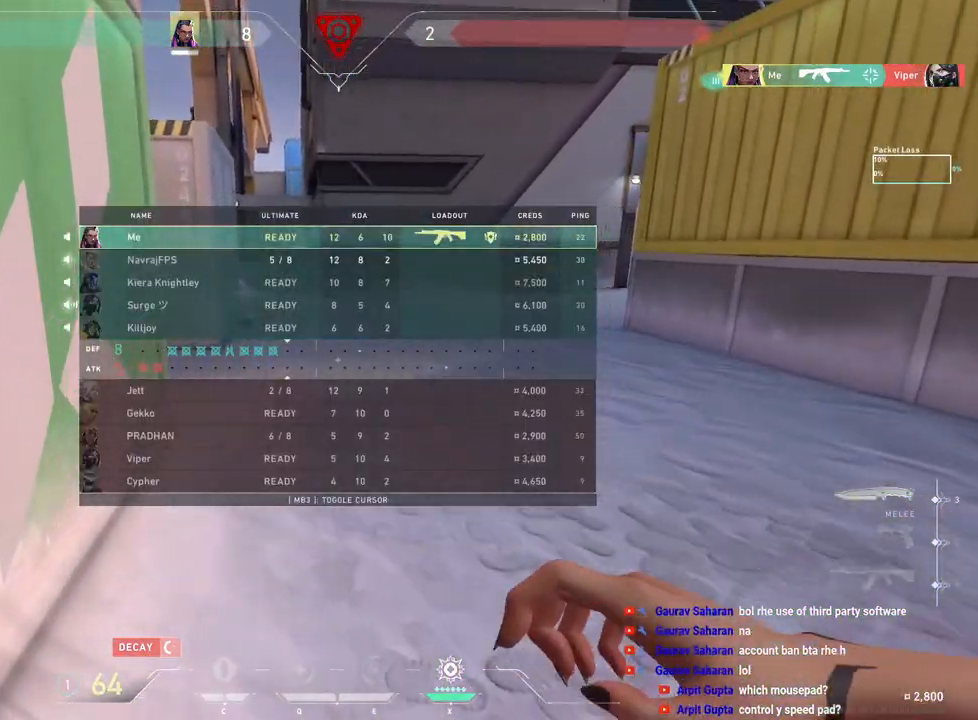
{"keys": ["w"], "mouse": [], "events": [[83, "tab", "up"]]}
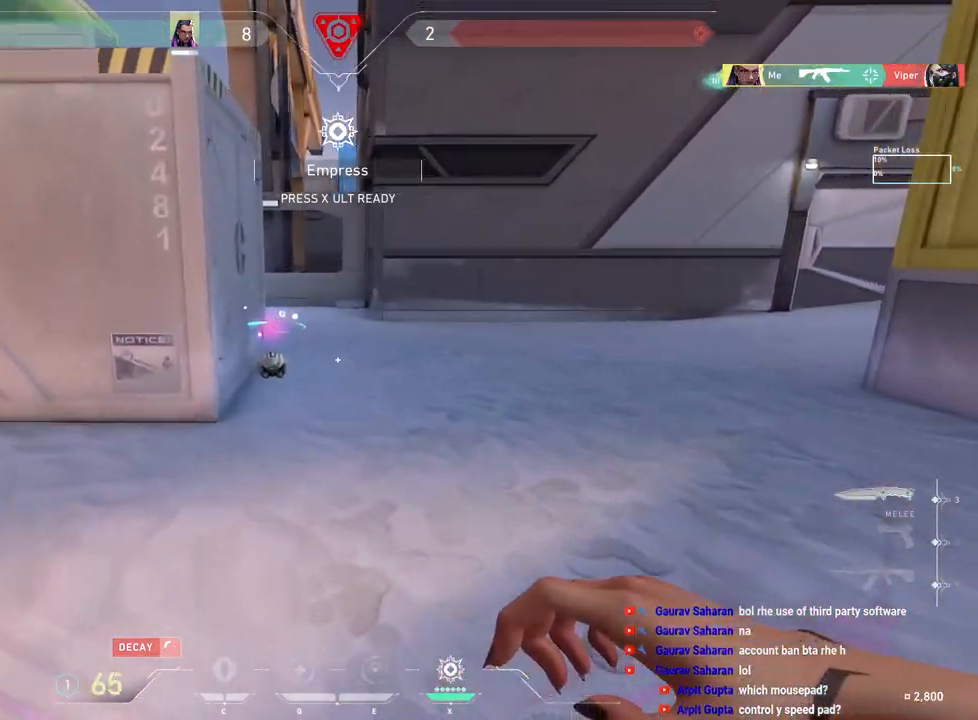
{"keys": ["w"], "mouse": [], "events": []}
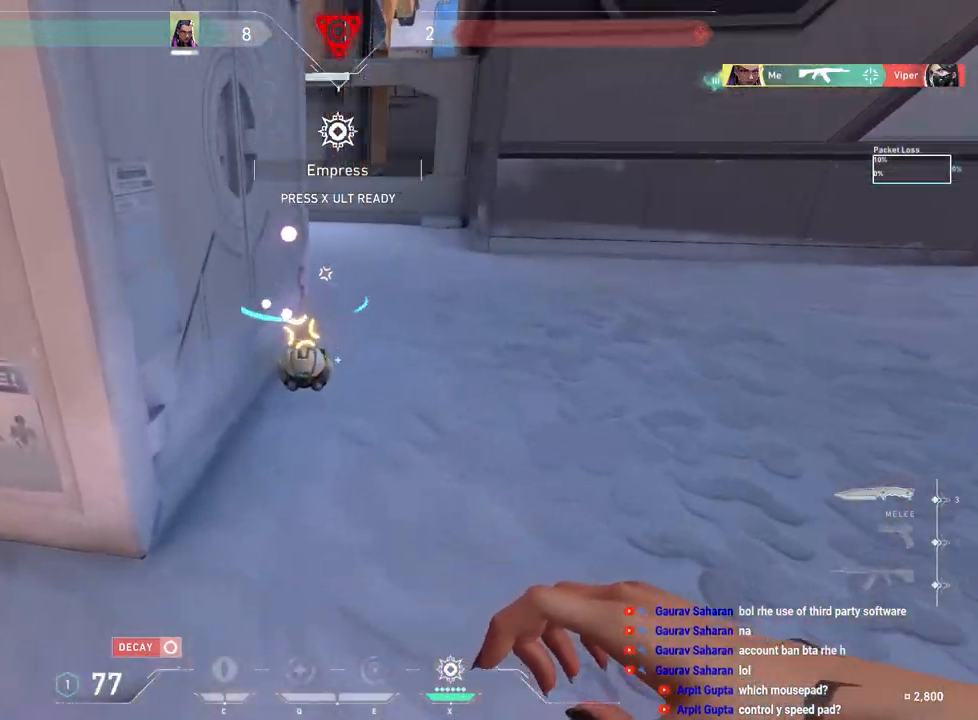
{"keys": ["ctrl", "w"], "mouse": [], "events": [[217, "mouse_right", "down"], [267, "ctrl", "down"], [483, "mouse_right", "up"]]}
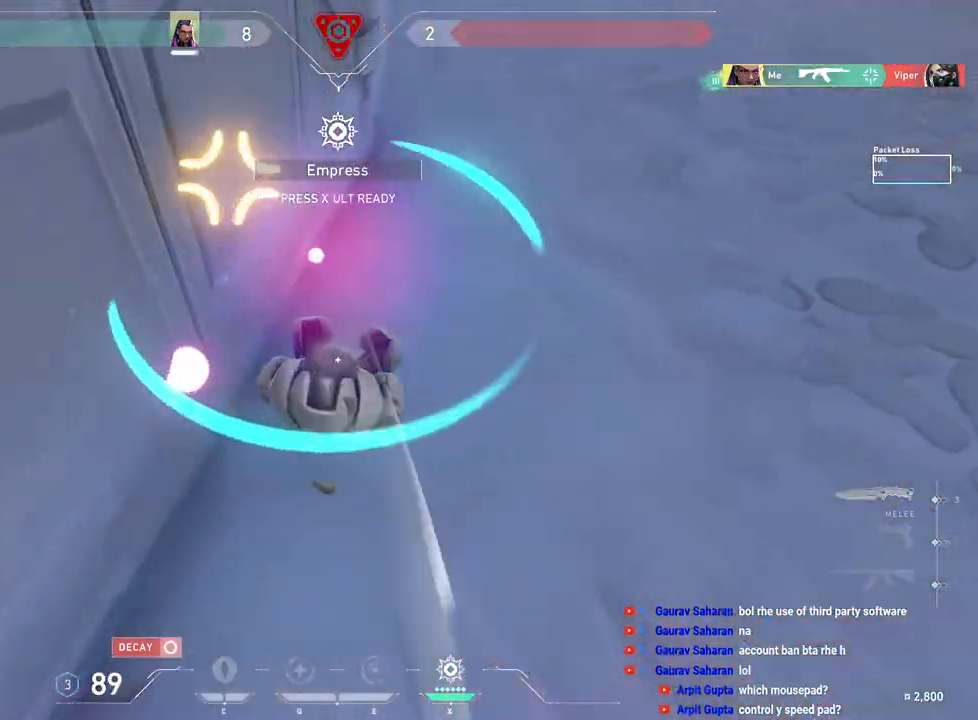
{"keys": [], "mouse": [], "events": [[100, "w", "up"], [283, "ctrl", "up"]]}
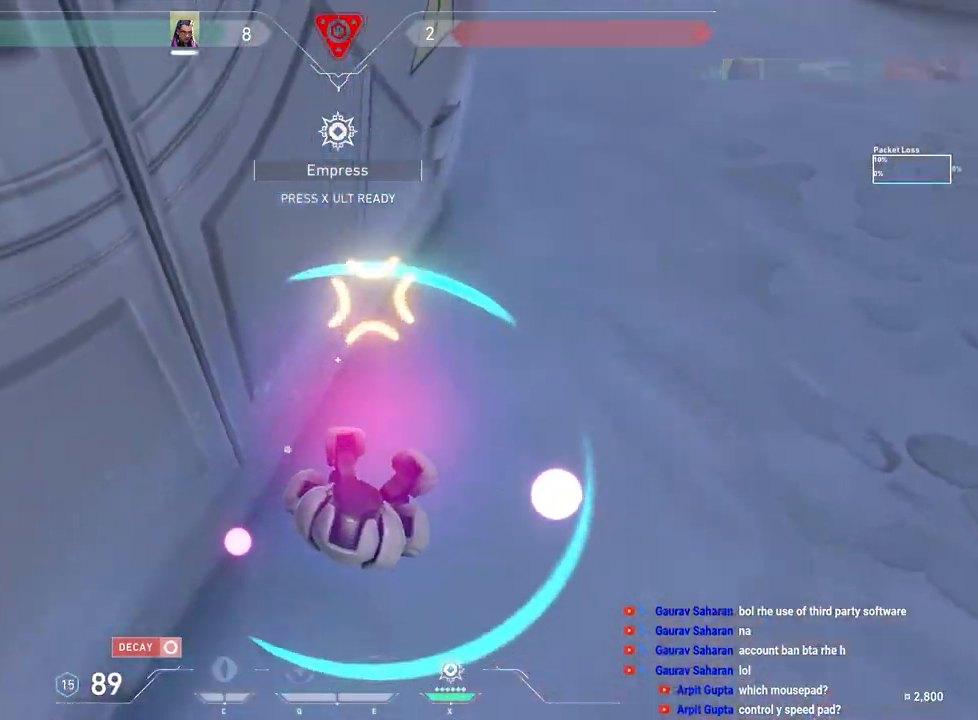
{"keys": ["a", "ctrl"], "mouse": ["right"], "events": [[17, "d", "down"], [167, "ctrl", "down"], [267, "d", "up"], [267, "w", "down"], [383, "a", "down"], [483, "mouse_right", "down"], [500, "w", "up"]]}
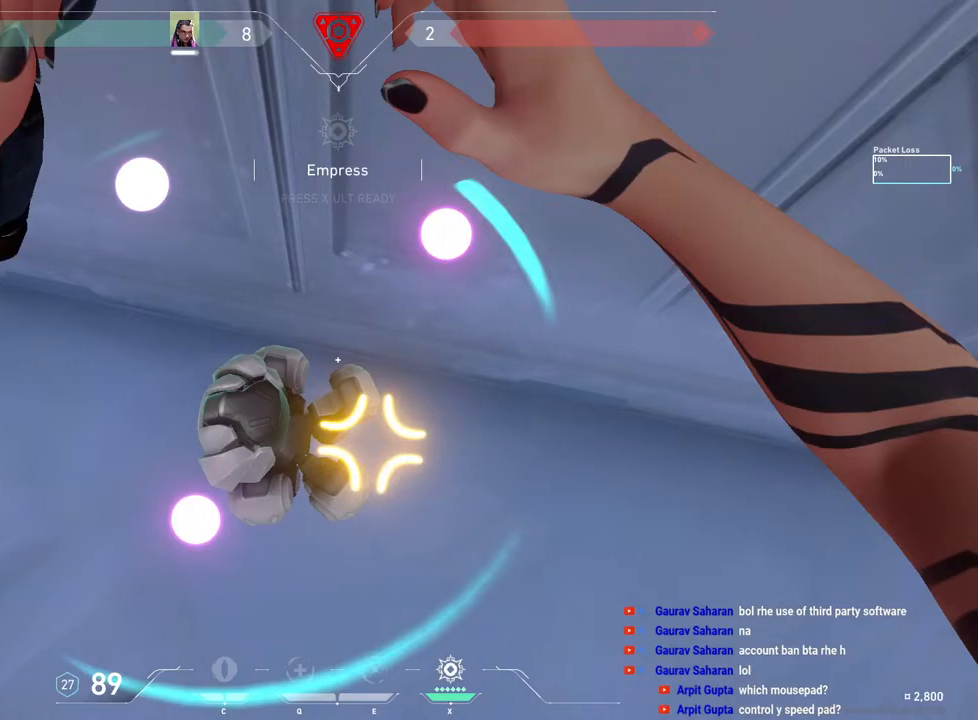
{"keys": ["d"], "mouse": [], "events": [[167, "a", "up"], [217, "d", "down"], [217, "mouse_right", "up"], [417, "ctrl", "up"]]}
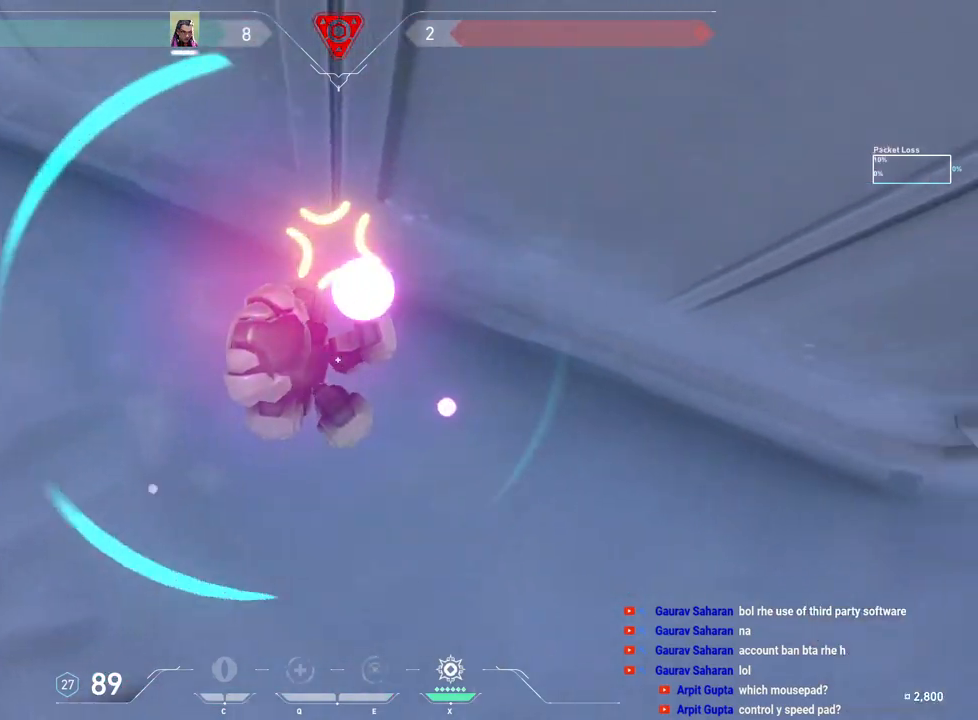
{"keys": ["ctrl", "d"], "mouse": [], "events": [[33, "d", "up"], [83, "a", "down"], [217, "ctrl", "down"], [283, "a", "up"], [350, "d", "down"]]}
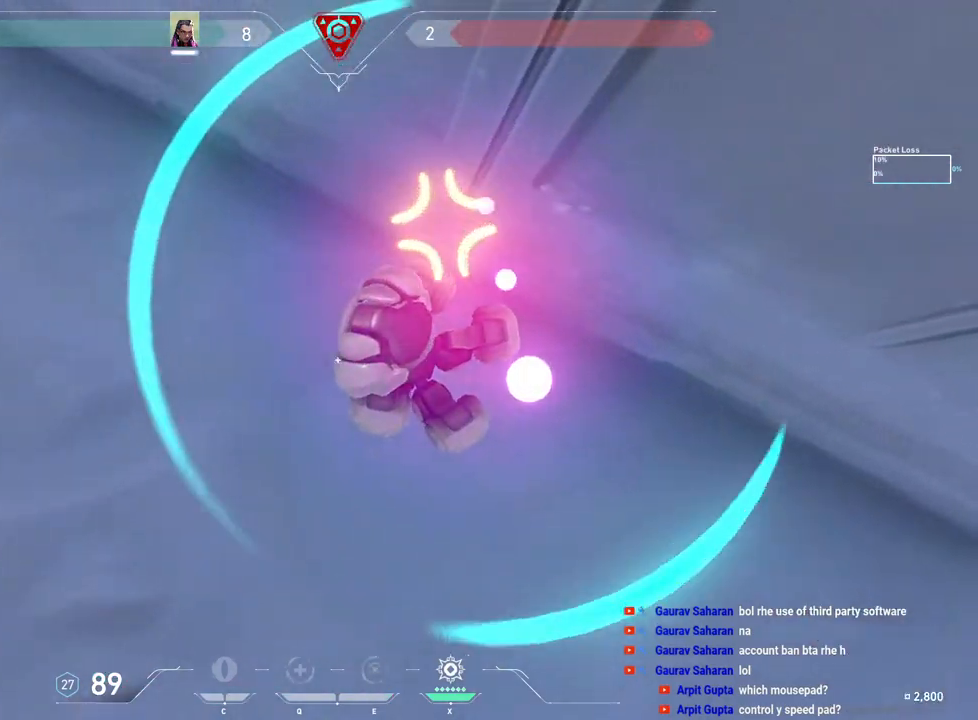
{"keys": ["a", "ctrl"], "mouse": ["right"], "events": [[200, "mouse_right", "down"], [267, "d", "up"], [317, "a", "down"]]}
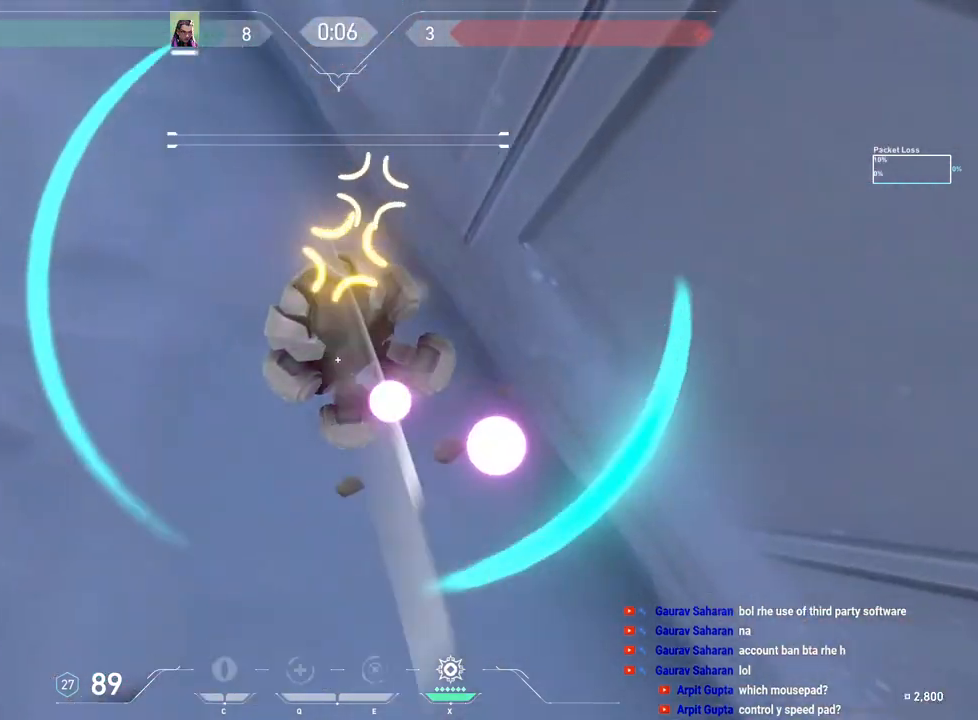
{"keys": ["tab"], "mouse": [], "events": [[33, "a", "up"], [33, "mouse_right", "up"], [233, "ctrl", "up"], [367, "tab", "down"]]}
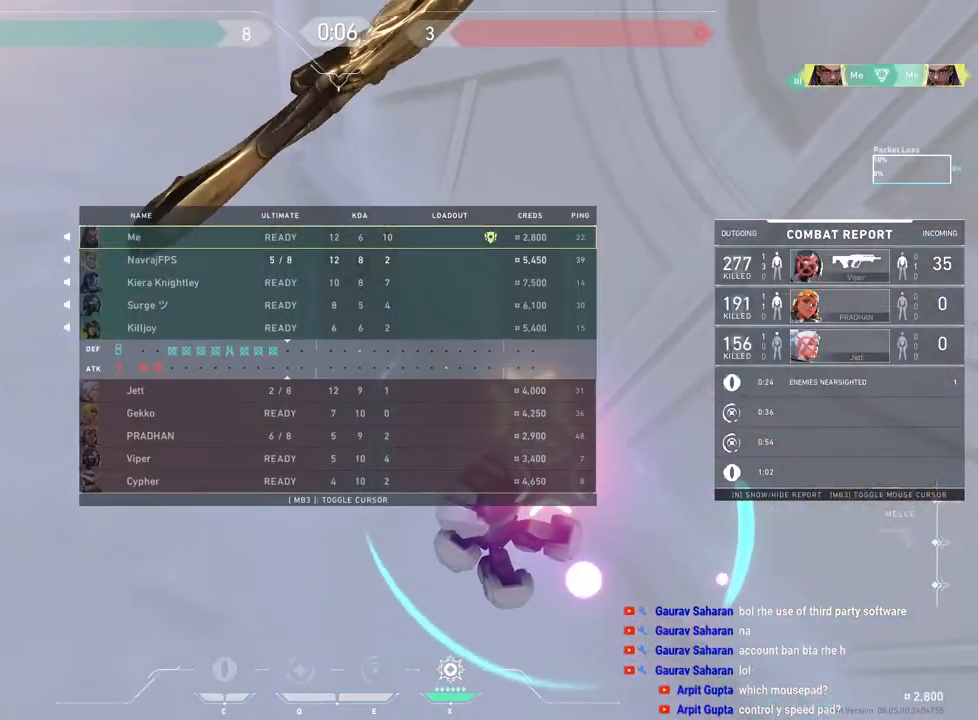
{"keys": [], "mouse": [], "events": [[383, "tab", "up"]]}
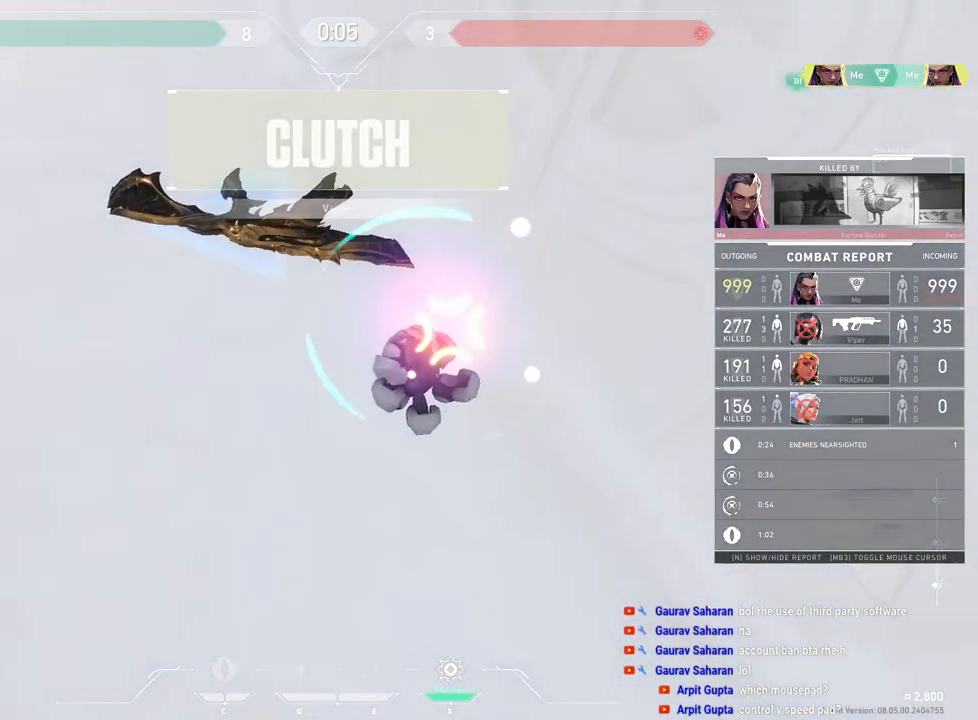
{"keys": [], "mouse": [], "events": []}
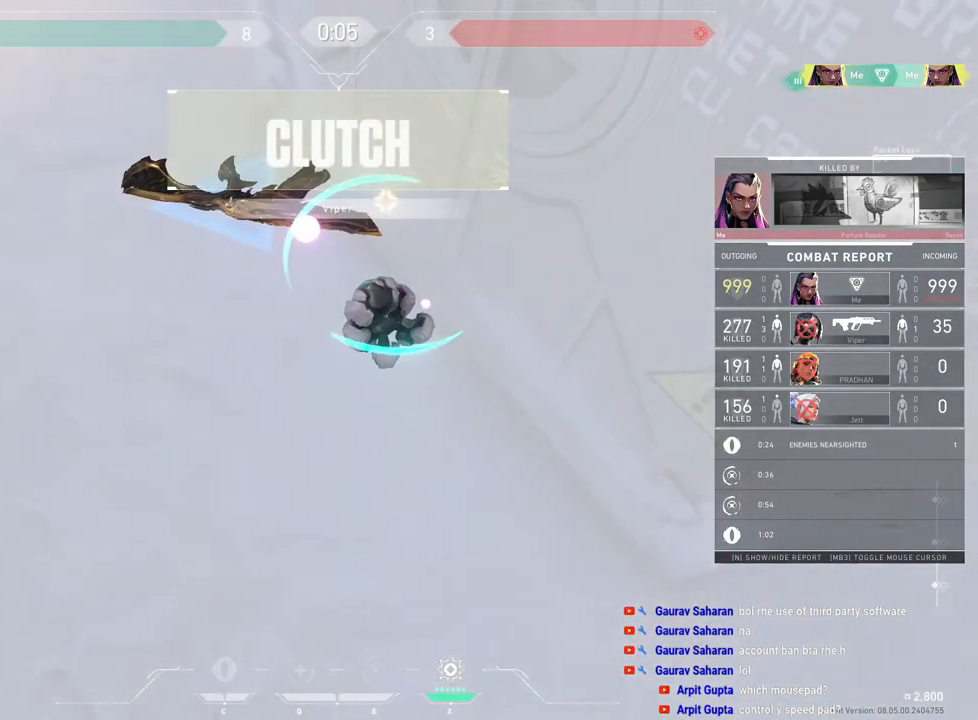
{"keys": [], "mouse": [], "events": []}
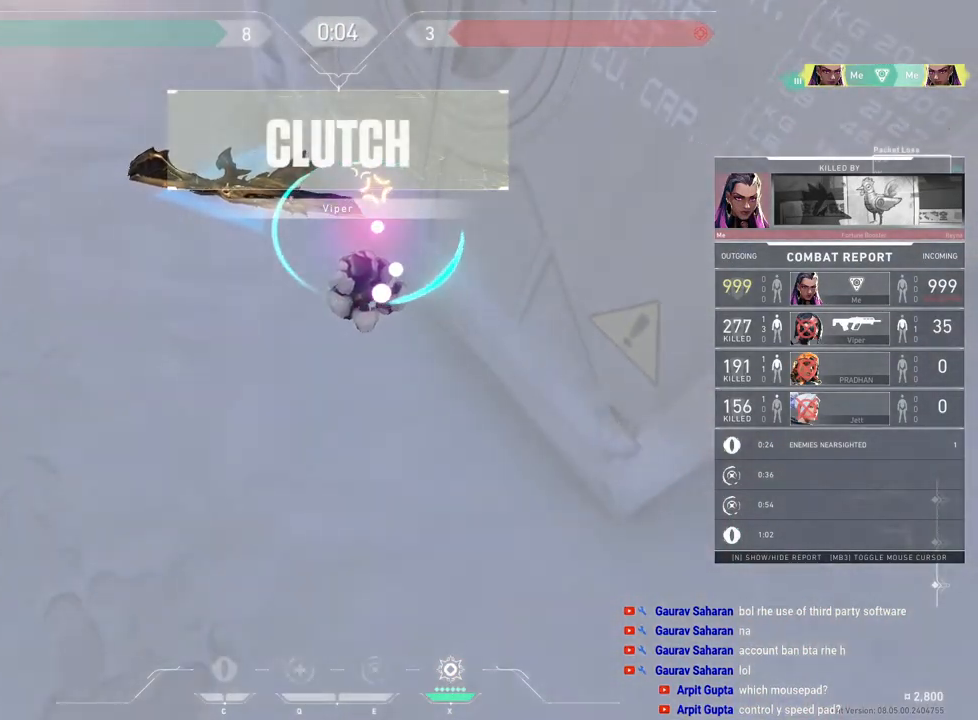
{"keys": ["tab"], "mouse": [], "events": [[350, "tab", "down"]]}
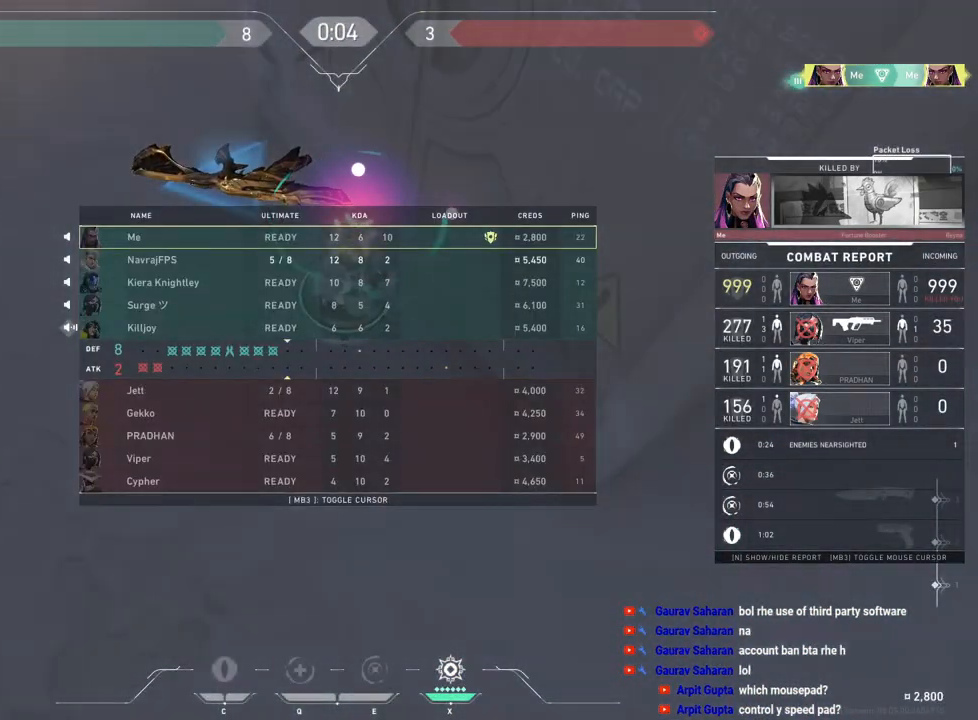
{"keys": ["tab"], "mouse": [], "events": []}
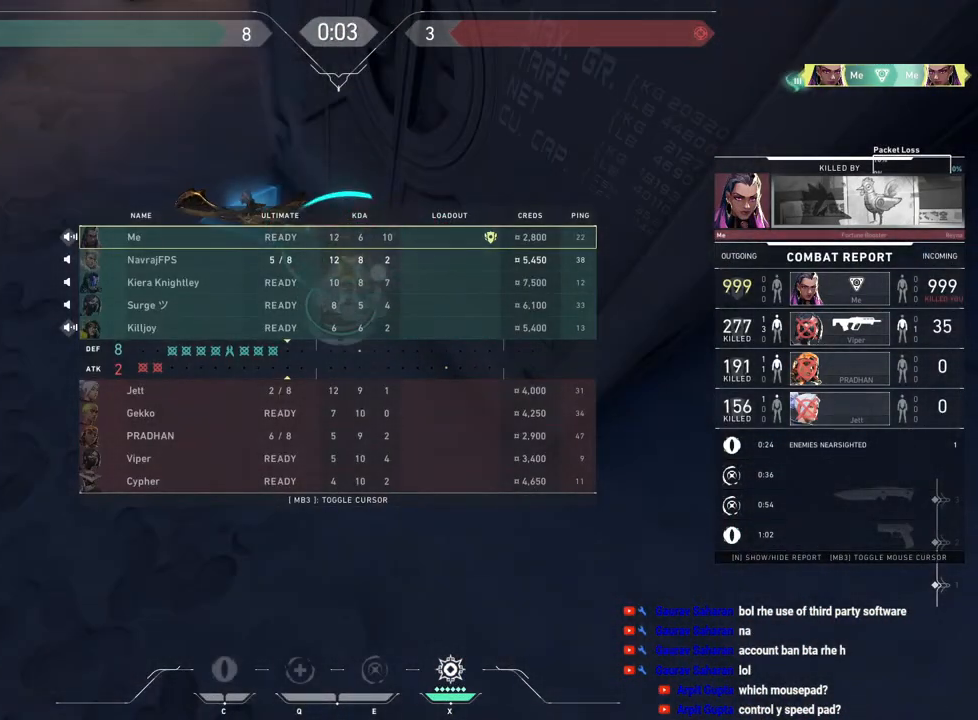
{"keys": ["tab"], "mouse": [], "events": []}
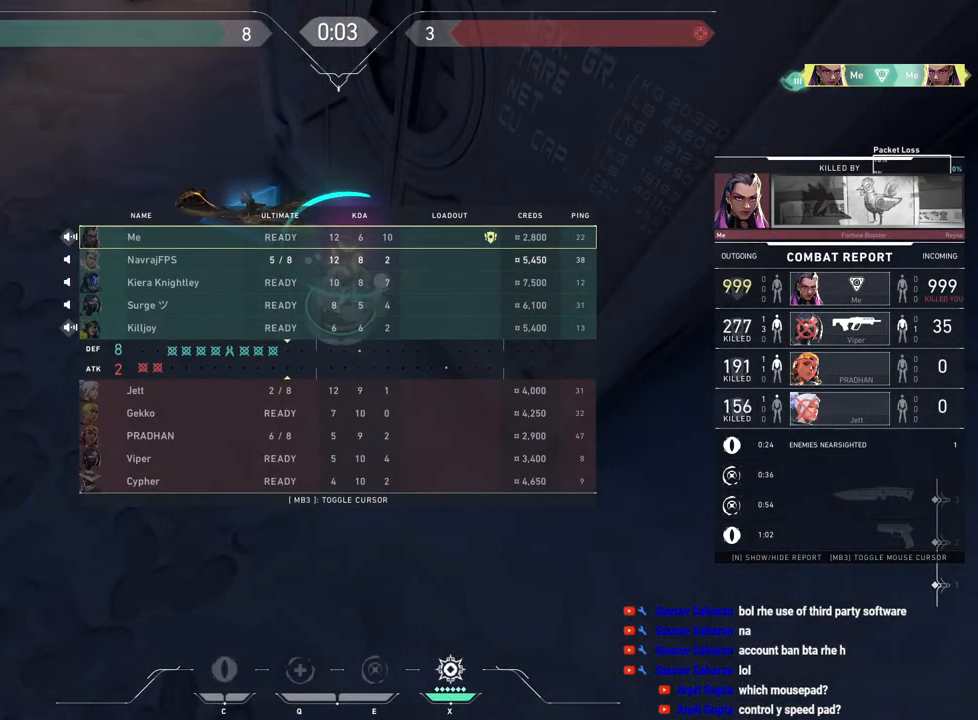
{"keys": ["tab"], "mouse": [], "events": []}
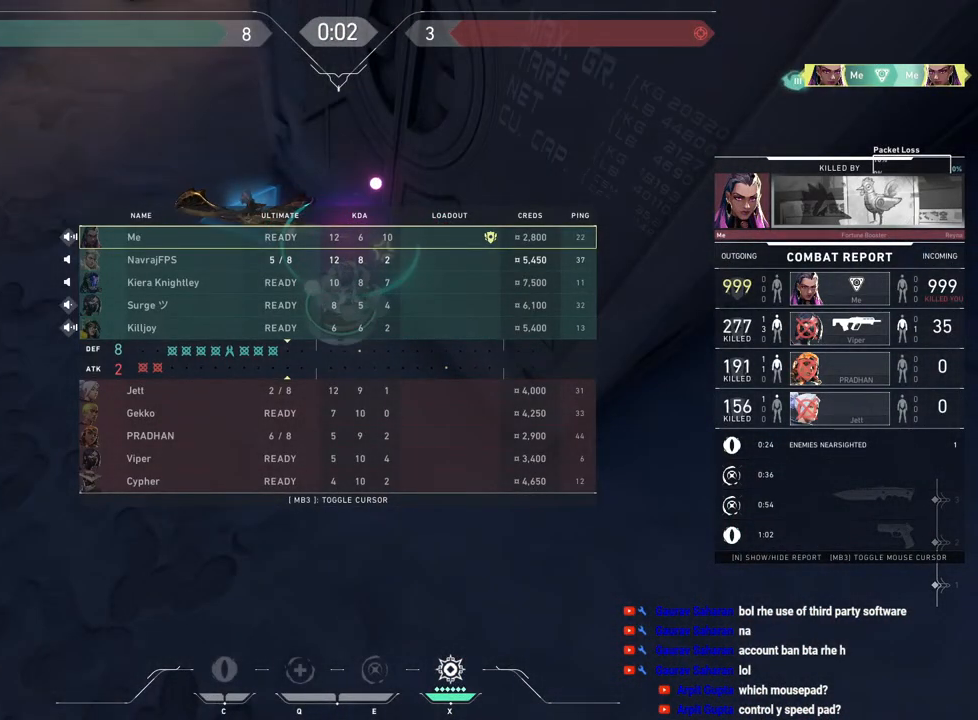
{"keys": ["tab"], "mouse": [], "events": []}
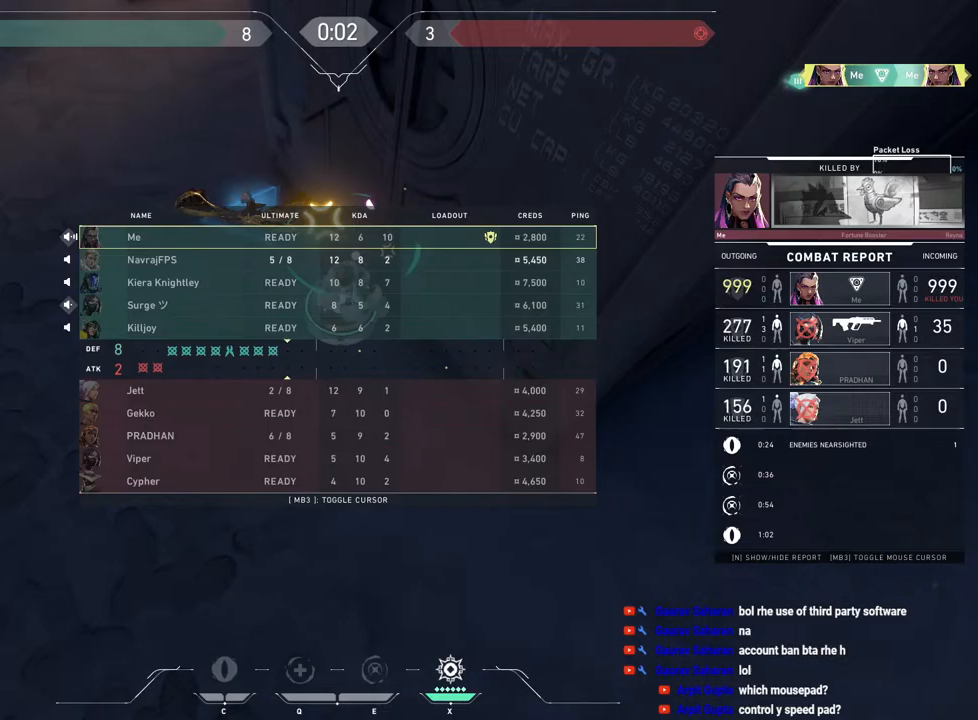
{"keys": ["tab"], "mouse": [], "events": []}
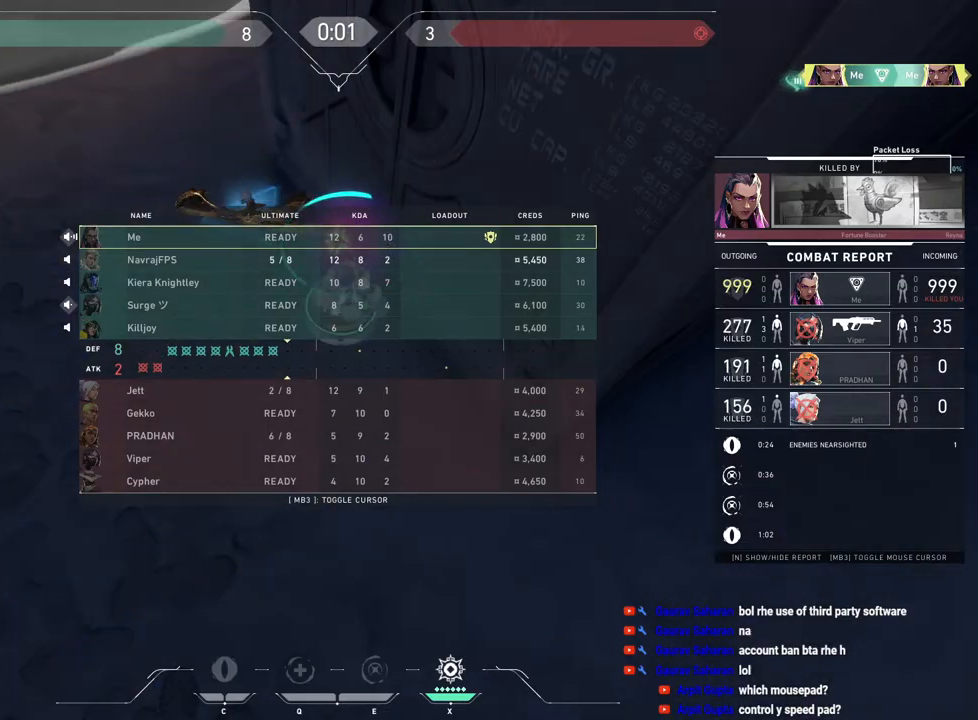
{"keys": ["tab"], "mouse": [], "events": []}
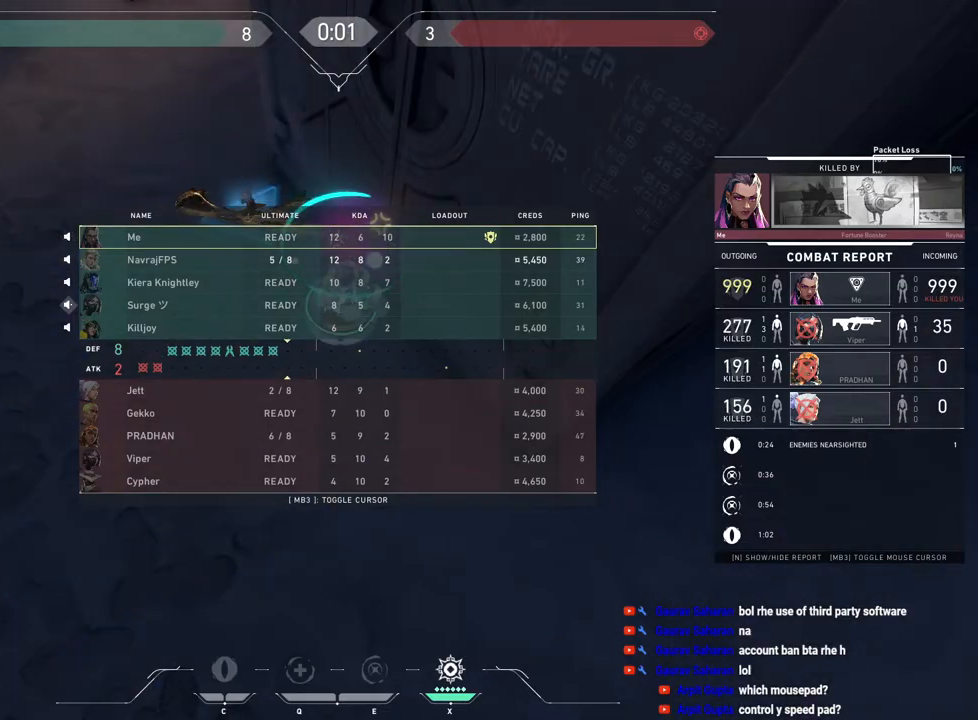
{"keys": [], "mouse": [], "events": [[117, "tab", "up"]]}
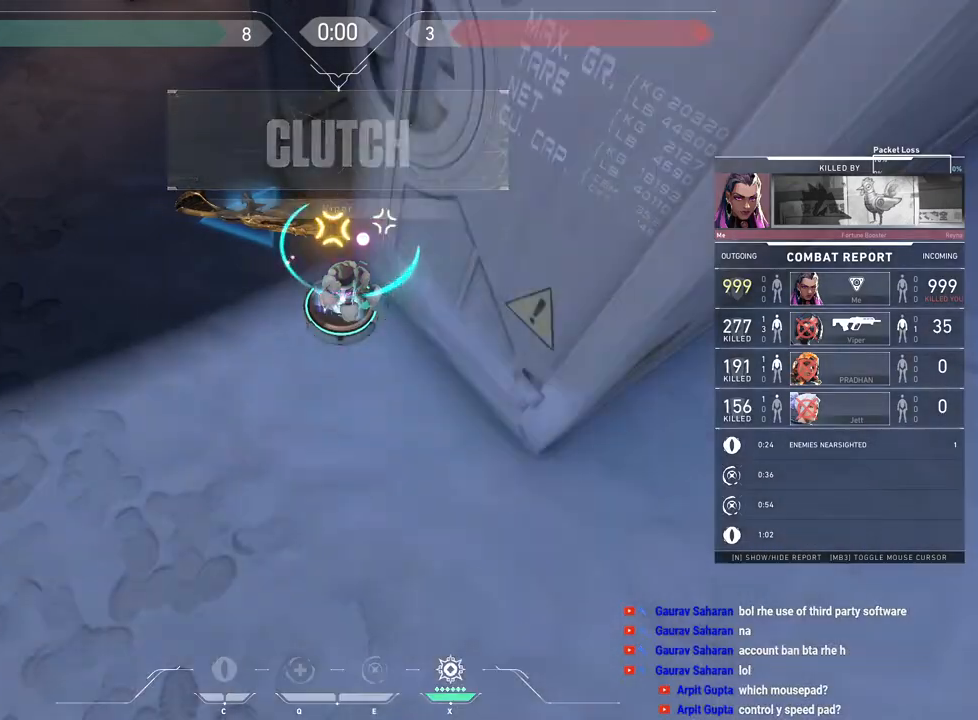
{"keys": ["tab"], "mouse": [], "events": [[217, "tab", "down"]]}